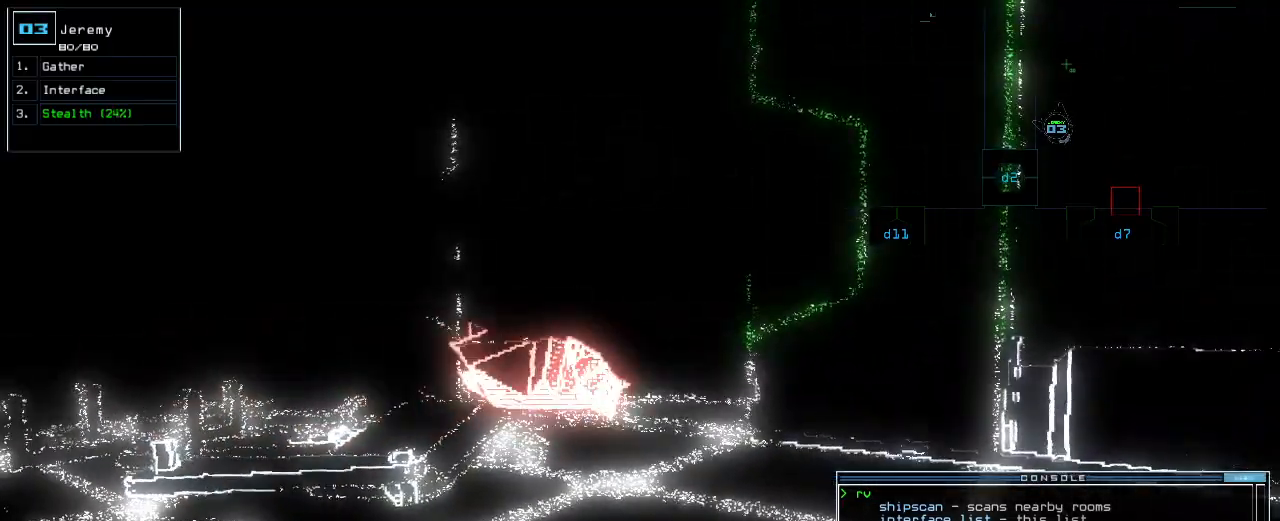
Gameplay with keyboard; each line is a JSON object with the keys held at the frame after it. "events" lists presses ("down") and releases ("up") of ".", "0", "1", "2", "3", "4", "5", "6", "7", "8", "9", "a", "b", "backspace", "c", "caps_lock", "comma", "ctrl_l", "ctrl_r", "d", "down", "e", "equals", "escape", "f", "f1", "g", "h", "i", "j", "k", "l", "left", "m", "minus", "n", "o", "p", "q", "quote", "r", "return", "right", "s", "semicolon", "shift_l", "shift_r", "space", "t", "tab", "tilde", "u", "up", "v", "w", "x", "y" and "z" between this image and that frame as [ms after this image, input, new state], when the widget could be followed in between. No other keys are recorded. Mouse input is not recorded.
{"keys": ["up"], "events": [[160, "up", "down"]]}
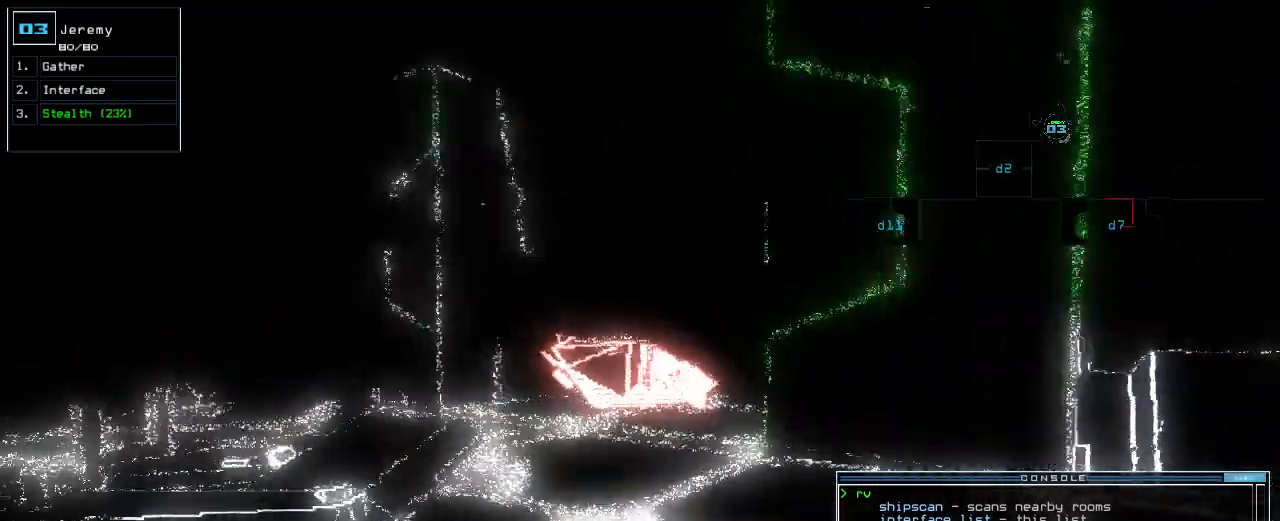
{"keys": [], "events": [[220, "up", "up"]]}
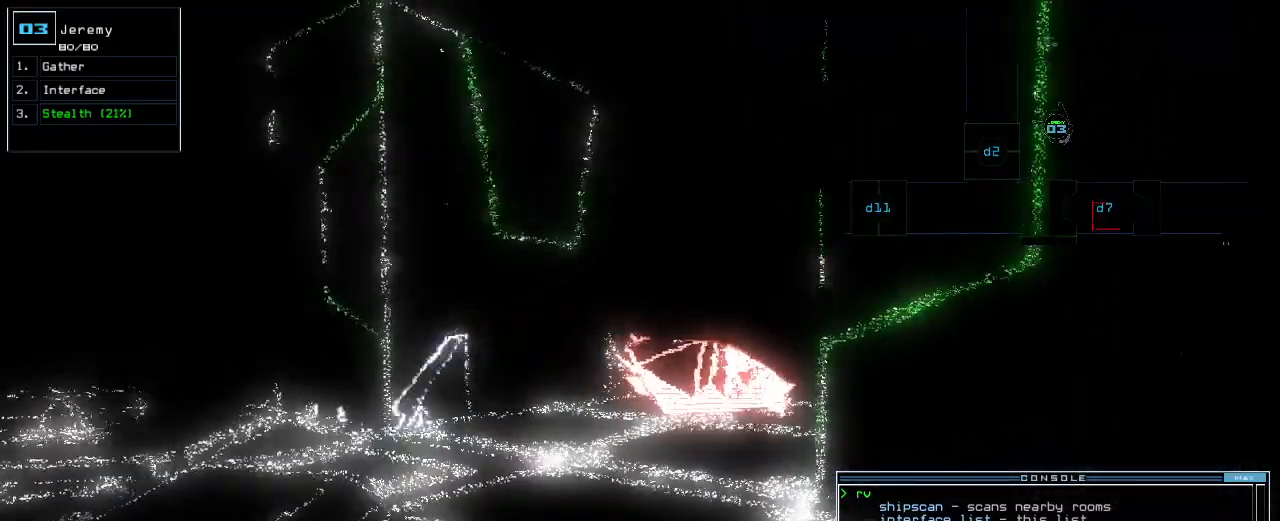
{"keys": ["c"], "events": [[400, "c", "down"], [440, "c", "up"], [480, "c", "down"]]}
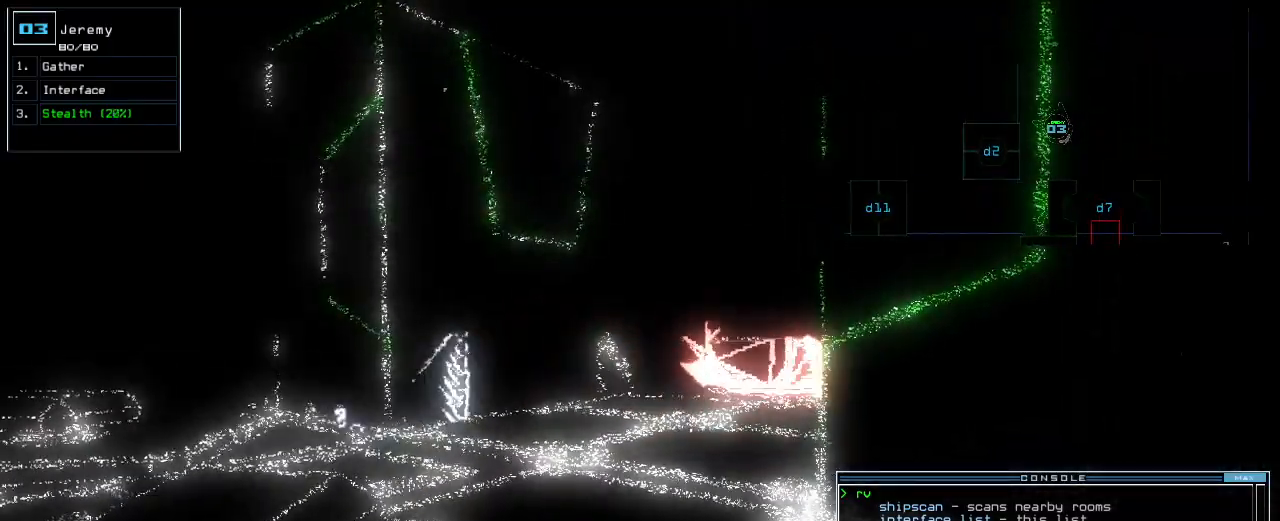
{"keys": [], "events": [[80, "c", "up"], [380, "return", "down"], [440, "return", "up"]]}
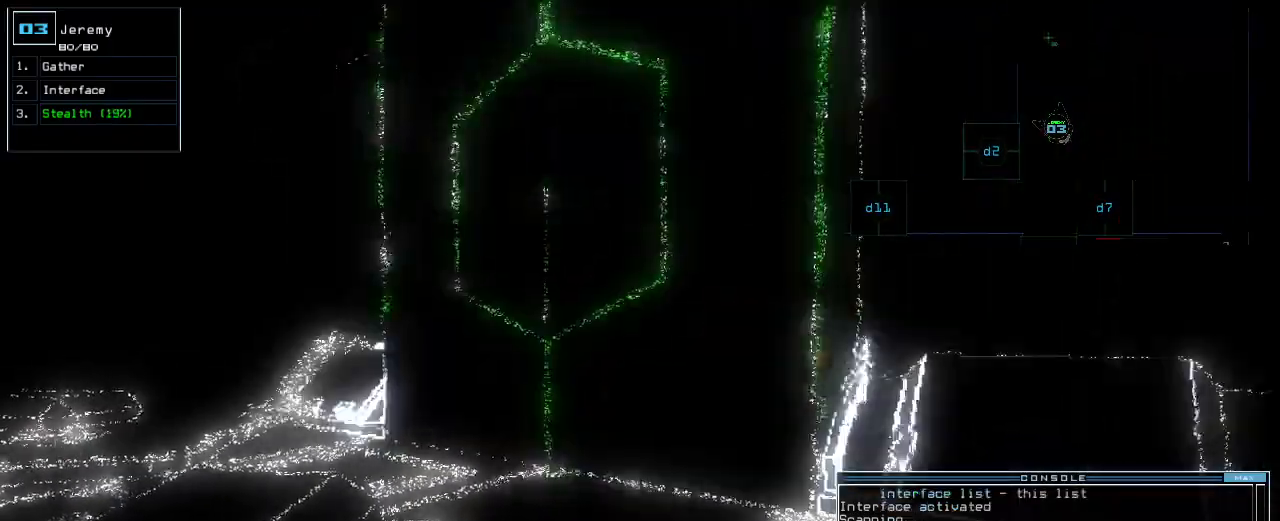
{"keys": ["left"], "events": [[160, "left", "down"]]}
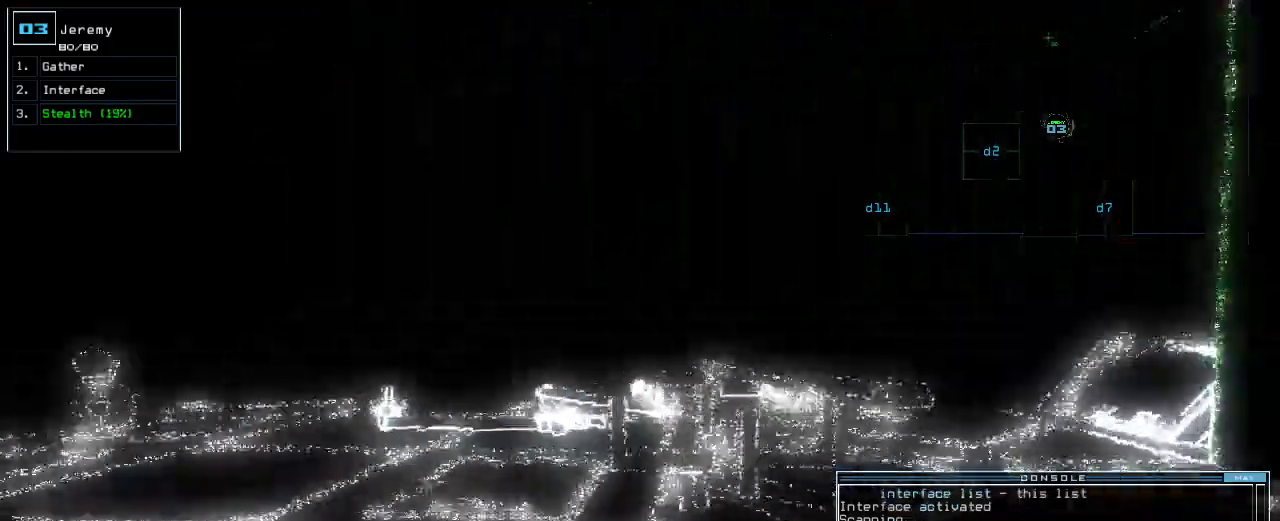
{"keys": ["up"], "events": [[100, "up", "down"], [280, "left", "up"]]}
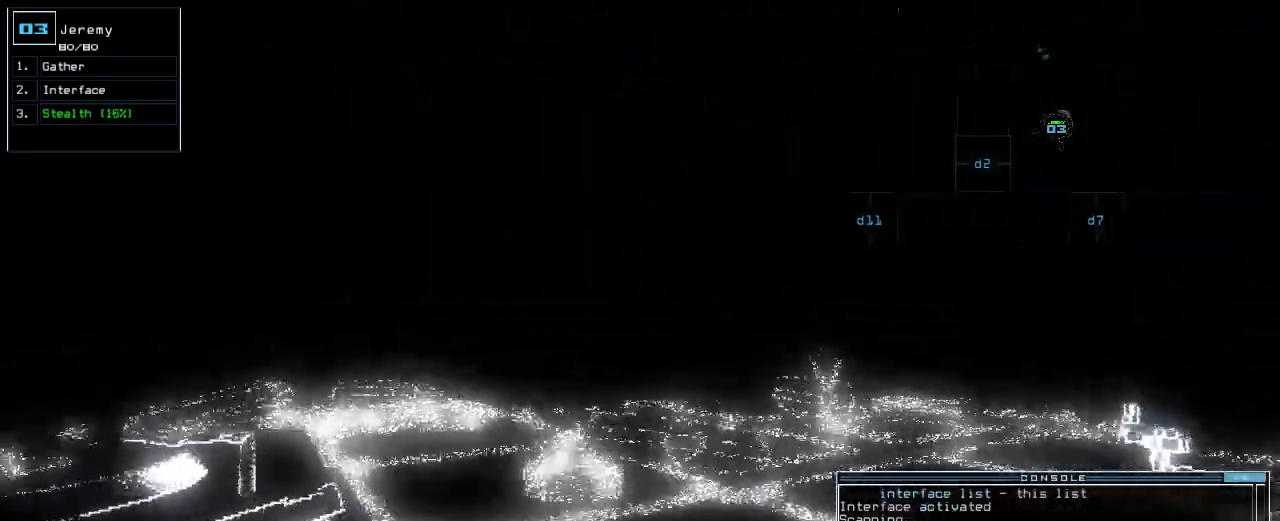
{"keys": ["up"]}
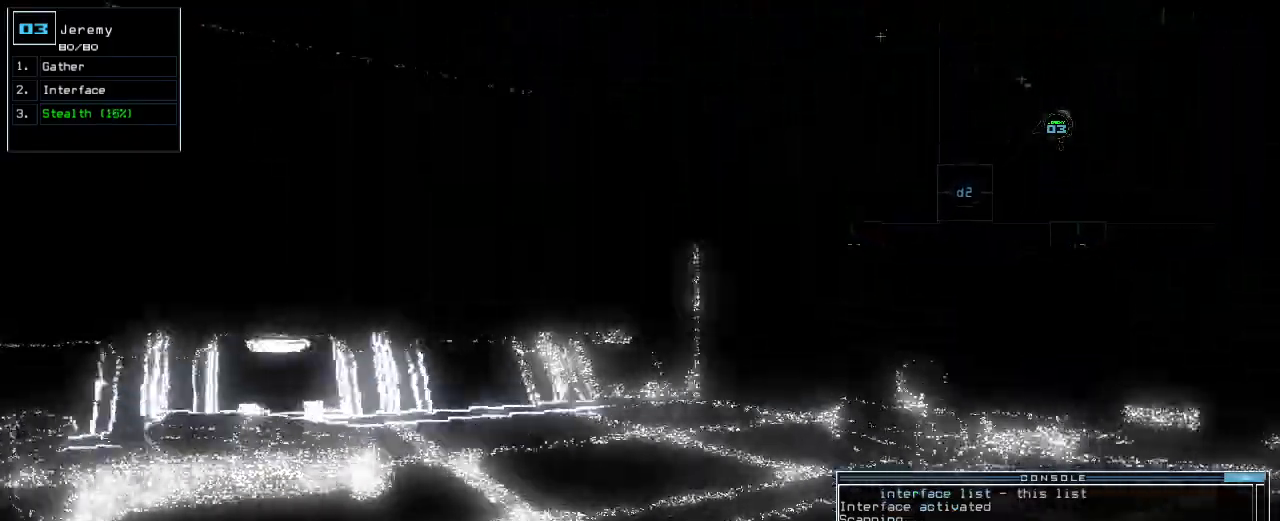
{"keys": ["right", "up"]}
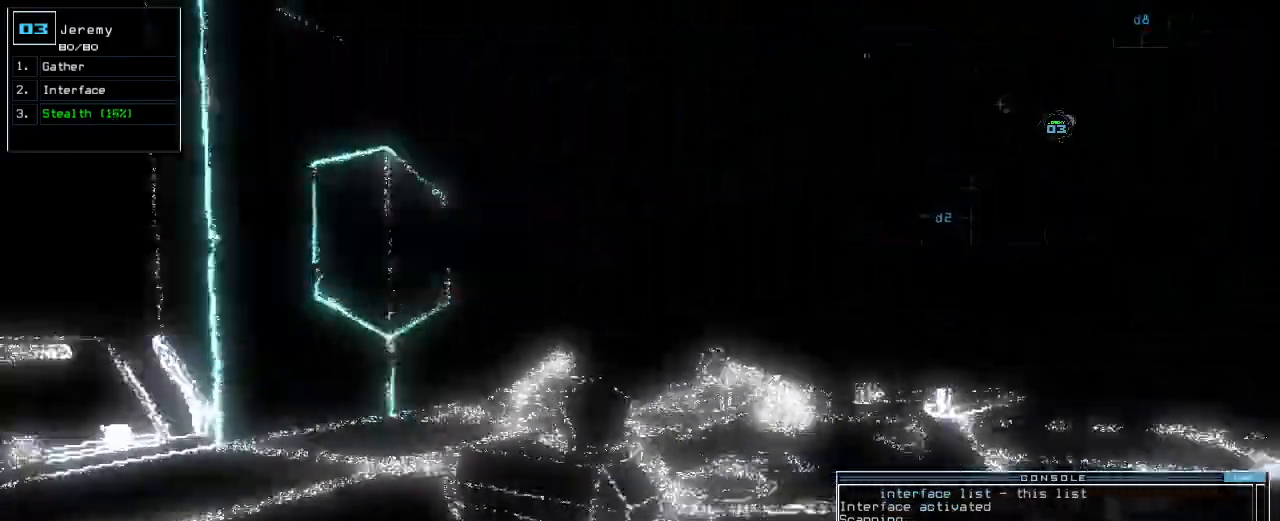
{"keys": ["right", "up"], "events": [[20, "right", "up"], [360, "right", "down"]]}
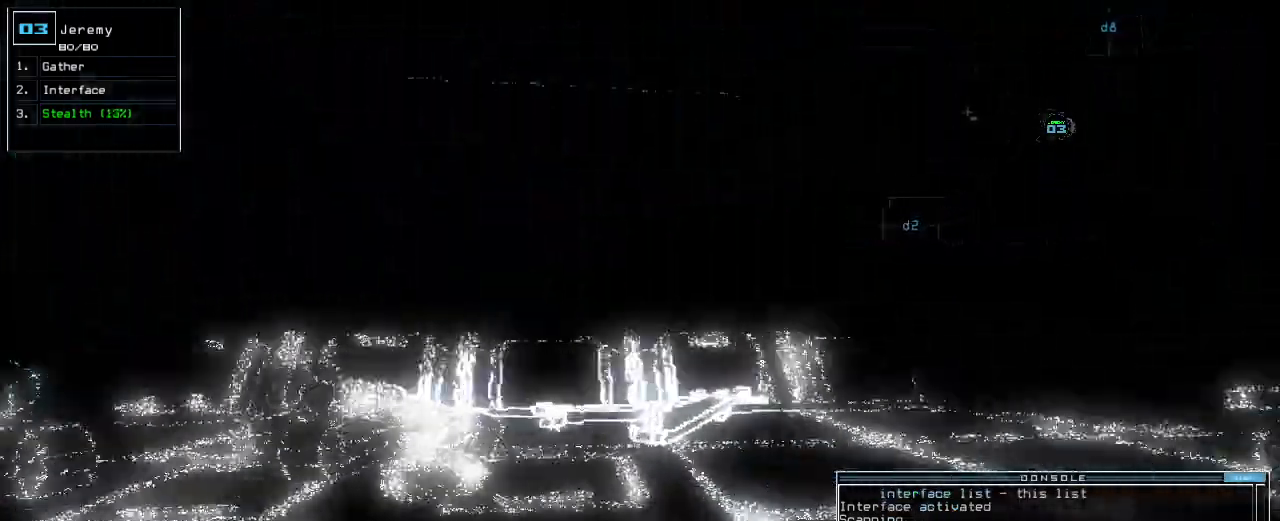
{"keys": ["right", "up"], "events": []}
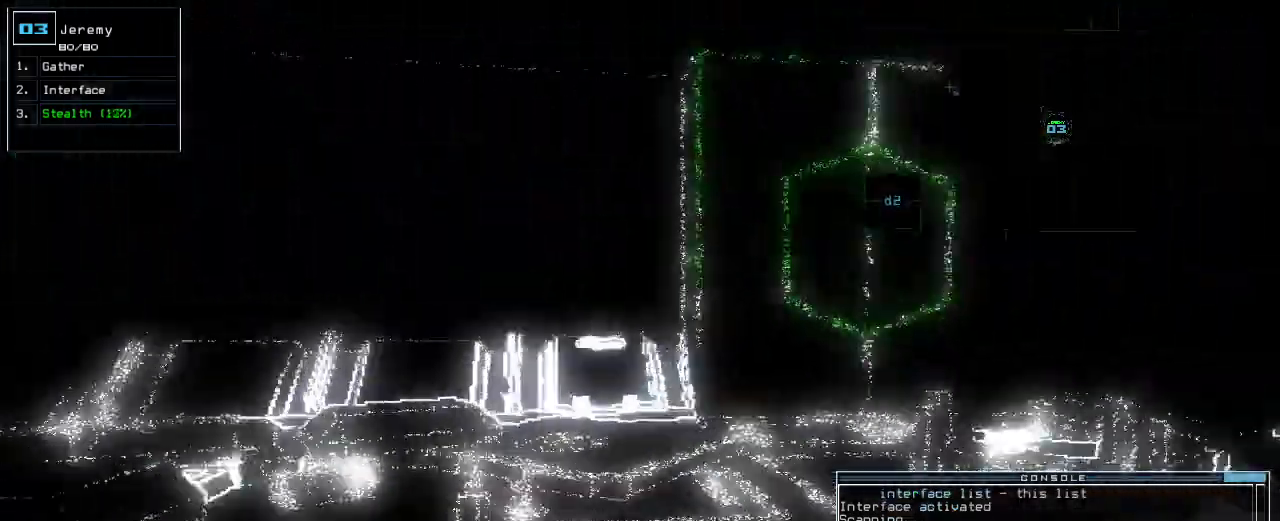
{"keys": ["right", "up"], "events": []}